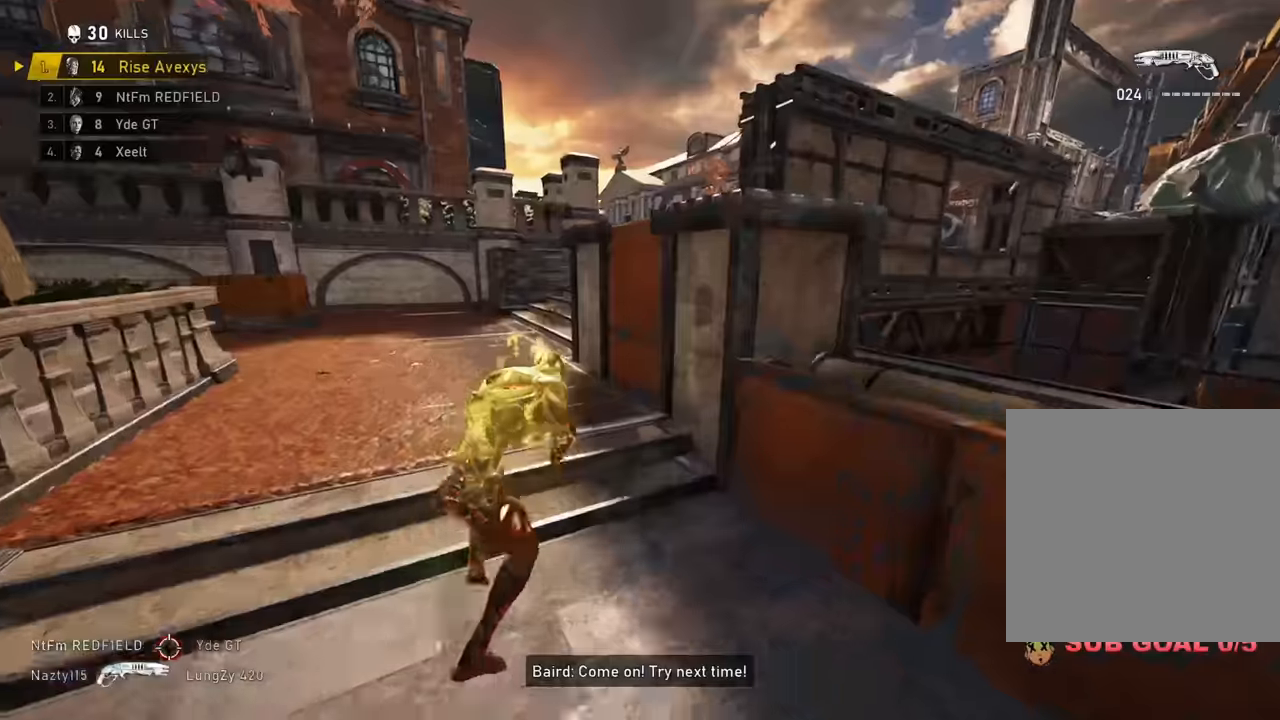
Gameplay with a controller (Xbox layout); each line is a JSON object with the inputs held at the frame after it. "events" lists button and stick changes between this image and that frame as [ms after this image, input, new state], when the widget could be followed in between.
{"buttons": ["A", "SELECT"], "left_stick": "center", "right_stick": "center"}
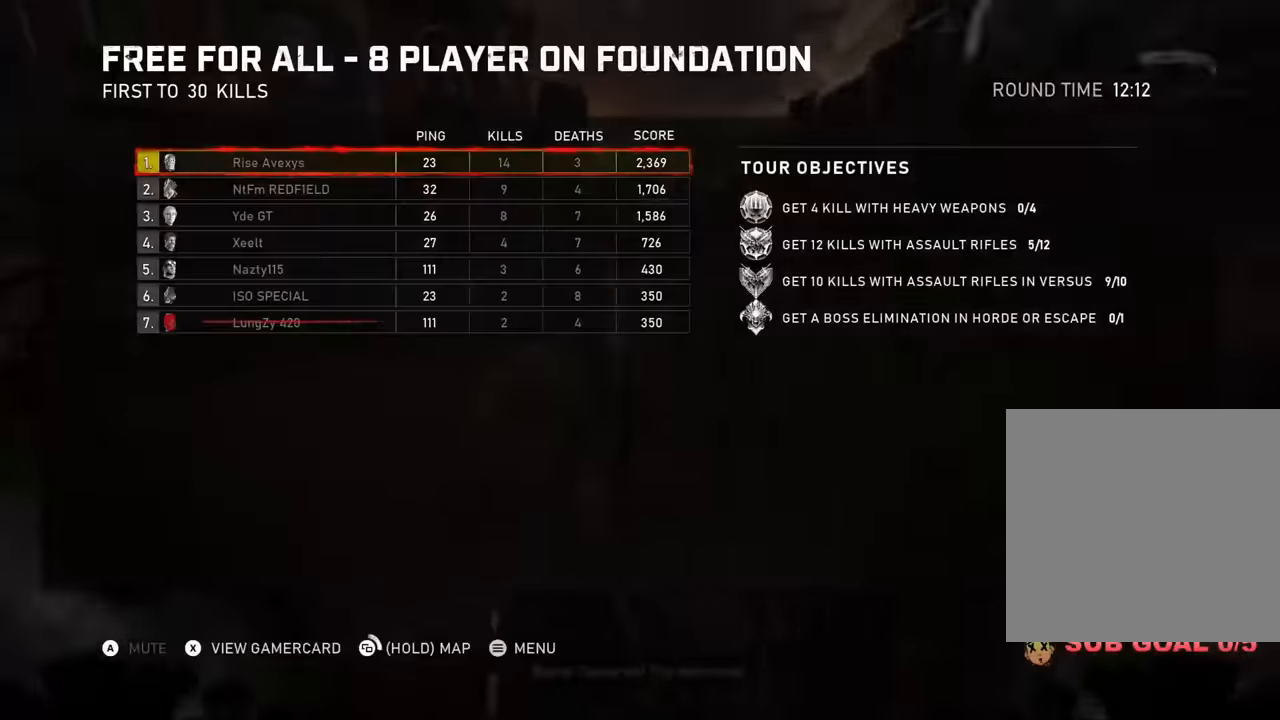
{"buttons": ["L1"], "left_stick": "up-left", "right_stick": "center", "events": [[17, "SELECT", "up"], [251, "left_stick", "right"], [301, "L1", "down"], [301, "left_stick", "up-right"], [451, "A", "up"], [484, "left_stick", "up-left"]]}
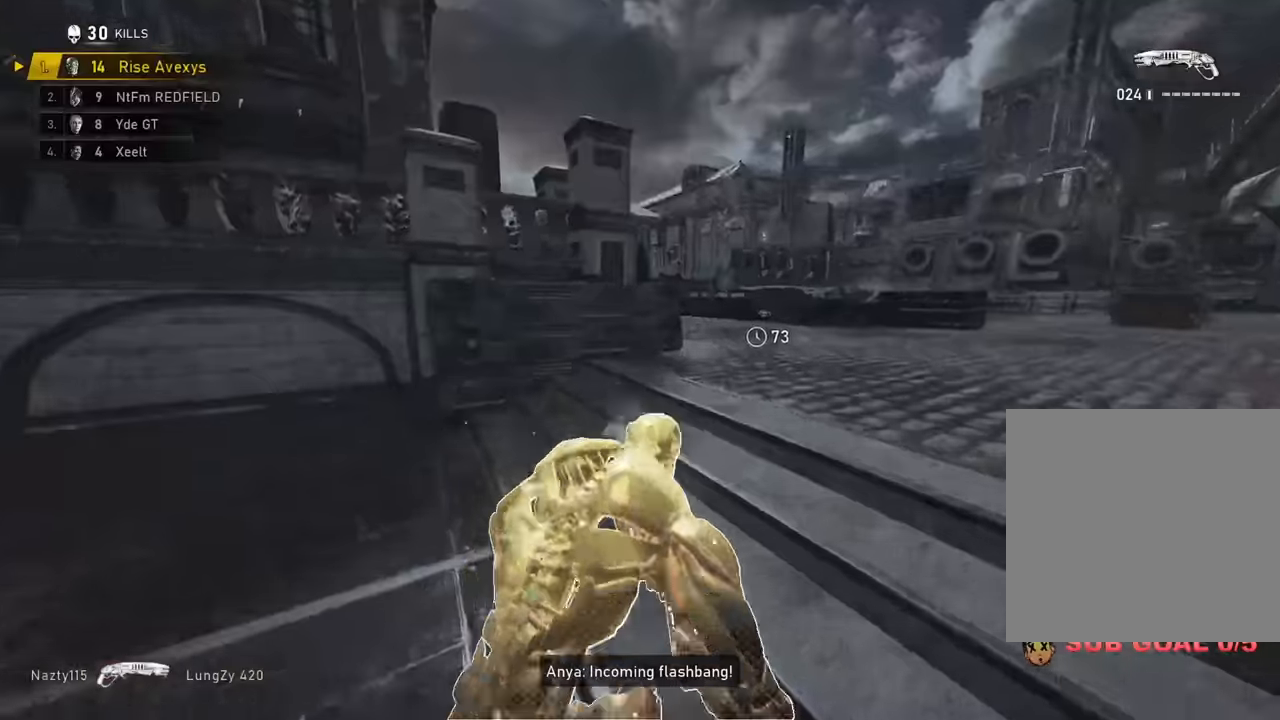
{"buttons": [], "left_stick": "up-left", "right_stick": "center", "events": [[16, "A", "down"], [66, "right_stick", "right"], [83, "A", "up"], [167, "L1", "up"], [200, "right_stick", "center"], [267, "left_stick", "up-right"], [383, "A", "down"], [383, "left_stick", "up-left"], [467, "A", "up"]]}
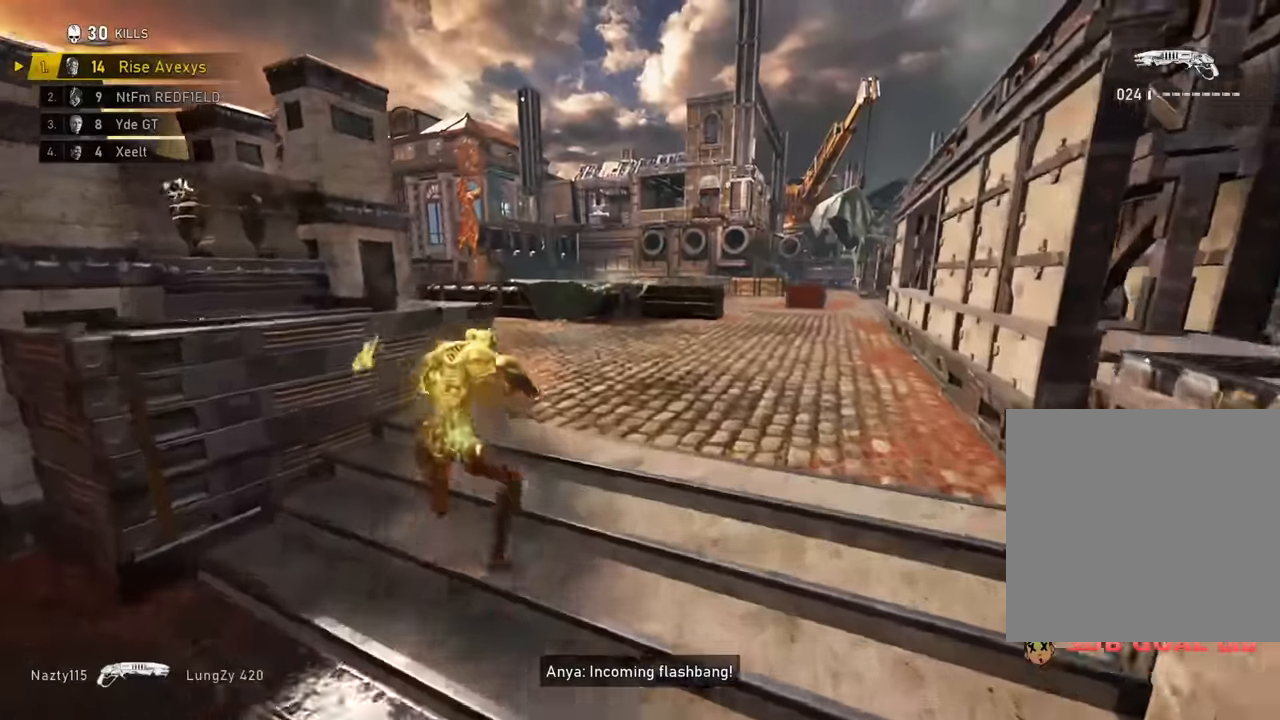
{"buttons": ["A", "L1", "L3"], "left_stick": "up-left", "right_stick": "center", "events": [[234, "right_stick", "left"], [317, "A", "down"], [334, "right_stick", "center"], [484, "L1", "down"], [484, "L3", "down"]]}
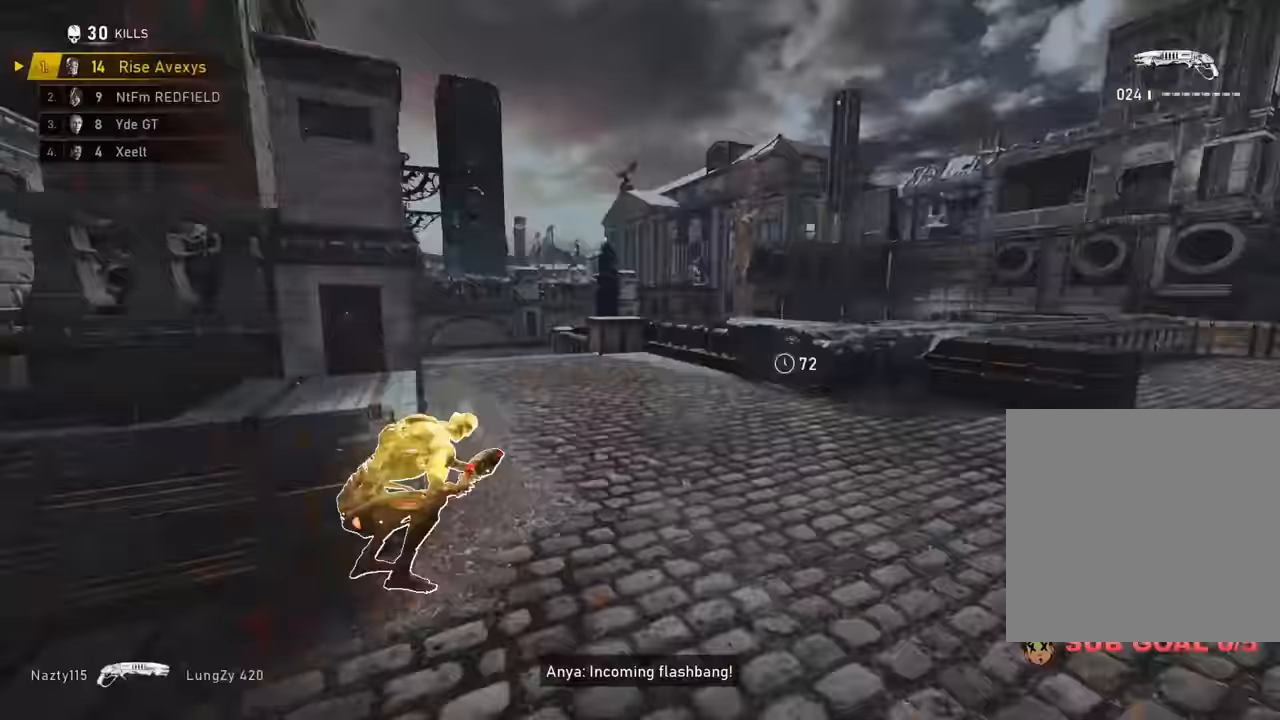
{"buttons": ["A"], "left_stick": "up-left", "right_stick": "center", "events": [[183, "L3", "up"], [183, "right_stick", "down"], [250, "L1", "up"], [350, "right_stick", "center"]]}
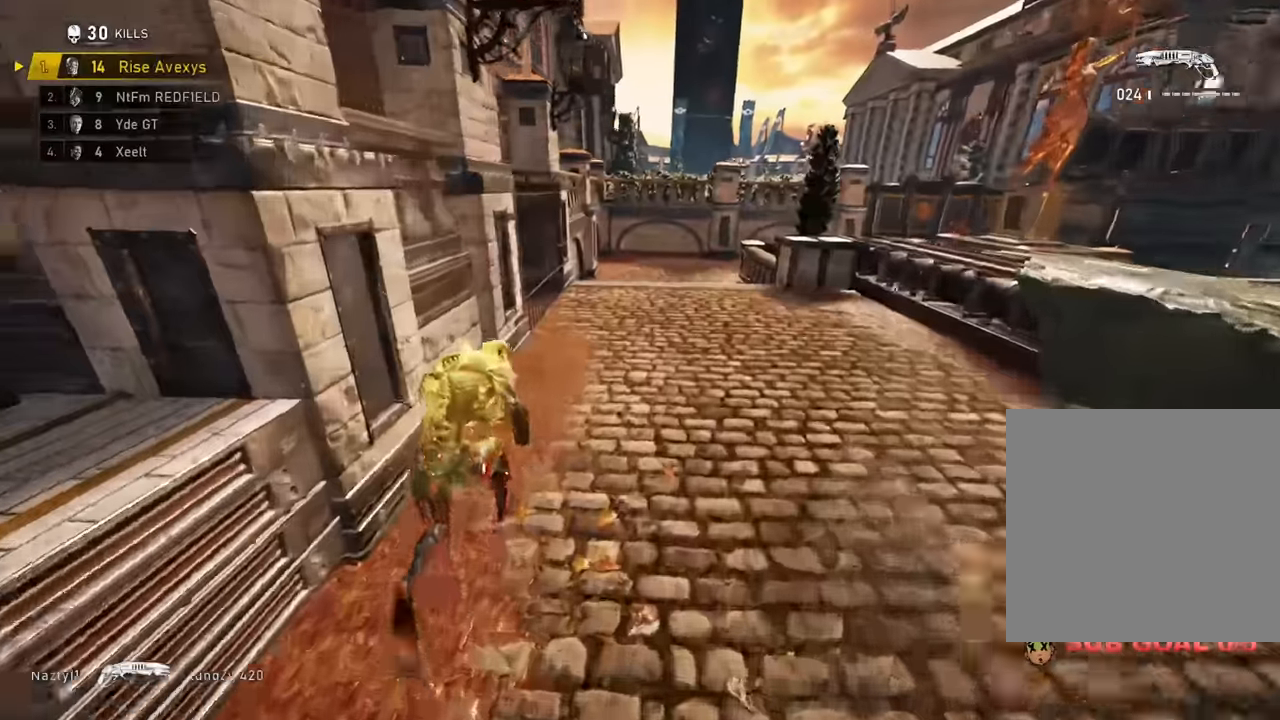
{"buttons": ["A"], "left_stick": "up", "right_stick": "center", "events": [[100, "left_stick", "up-right"], [234, "L1", "down"], [468, "L1", "up"], [485, "left_stick", "up"]]}
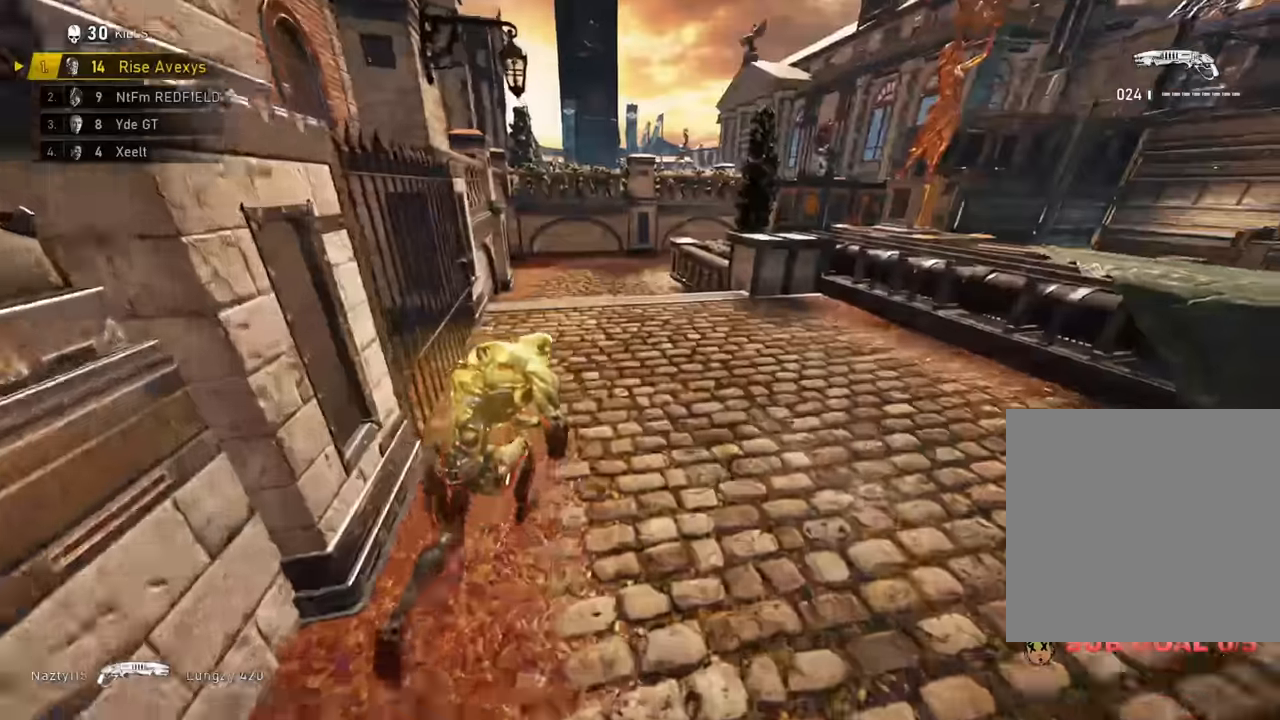
{"buttons": ["A"], "left_stick": "up-right", "right_stick": "center", "events": [[234, "L1", "down"], [317, "left_stick", "up-right"], [401, "L1", "up"]]}